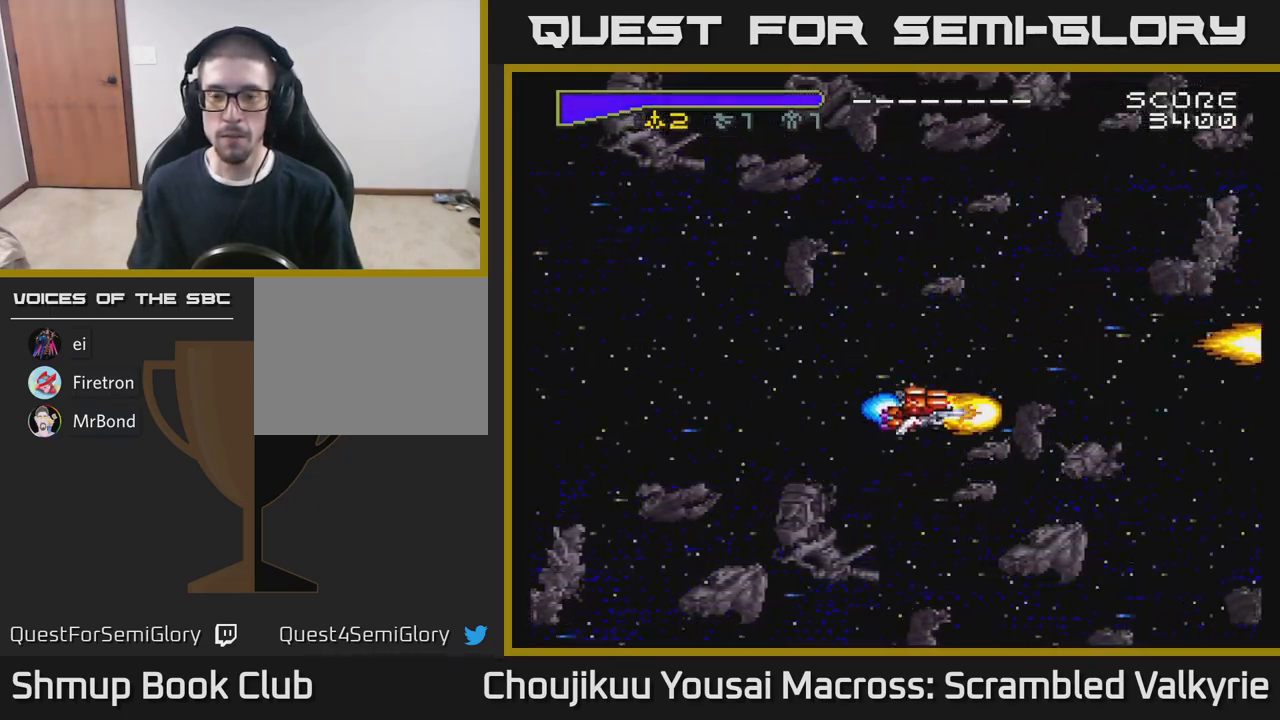
Gameplay with a controller (Xbox layout); each line is a JSON object with the inputs held at the frame after it. "events" lists button and stick changes between this image and that frame as [ms after this image, input, new state], when the widget could be followed in between. Not read: L3 R3 left_stick right_stick.
{"buttons": ["A", "DPAD_UP"], "events": [[317, "DPAD_DOWN", "up"], [367, "DPAD_UP", "down"]]}
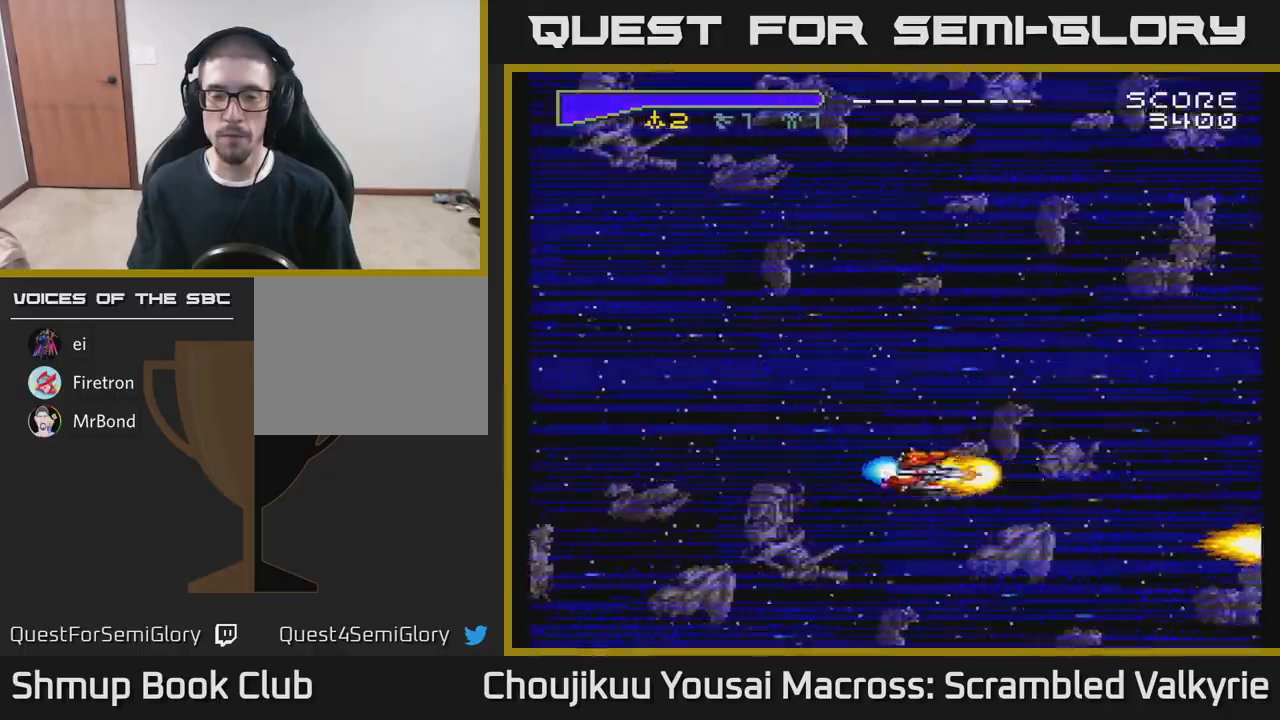
{"buttons": ["A", "DPAD_UP"], "events": []}
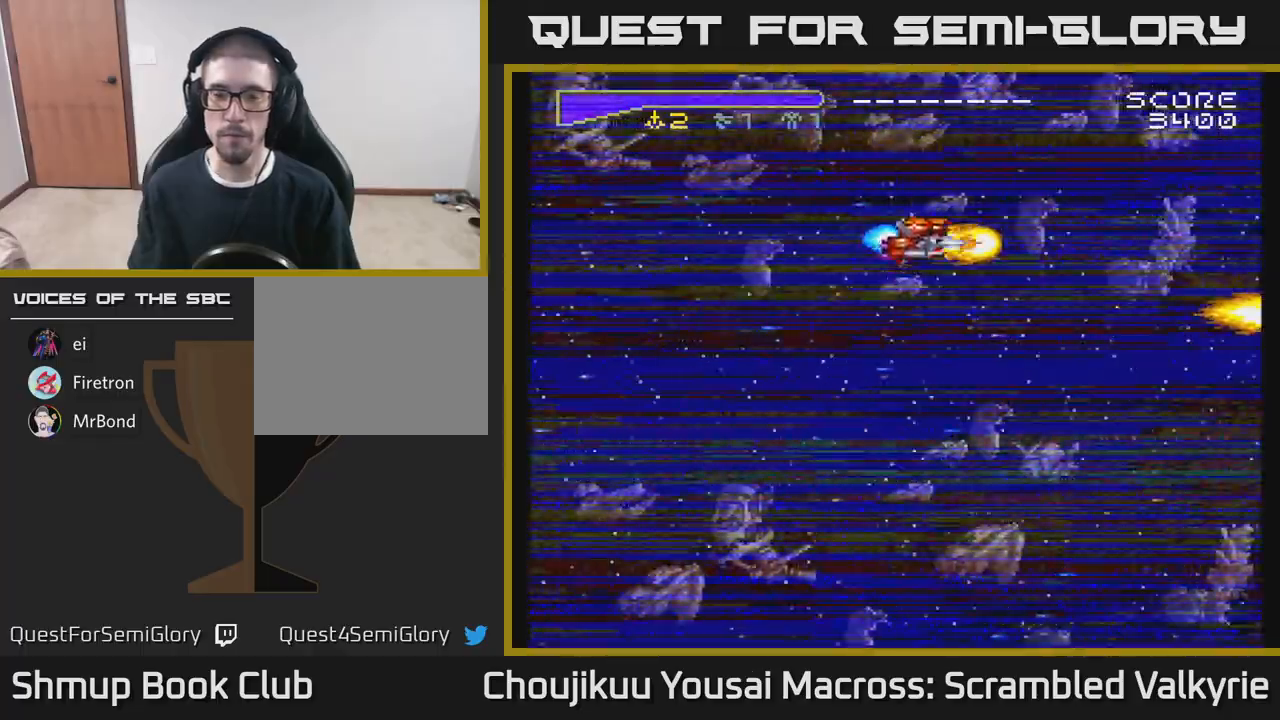
{"buttons": ["A", "DPAD_DOWN"], "events": [[183, "DPAD_LEFT", "down"], [233, "DPAD_UP", "up"], [317, "DPAD_DOWN", "down"], [317, "DPAD_LEFT", "up"]]}
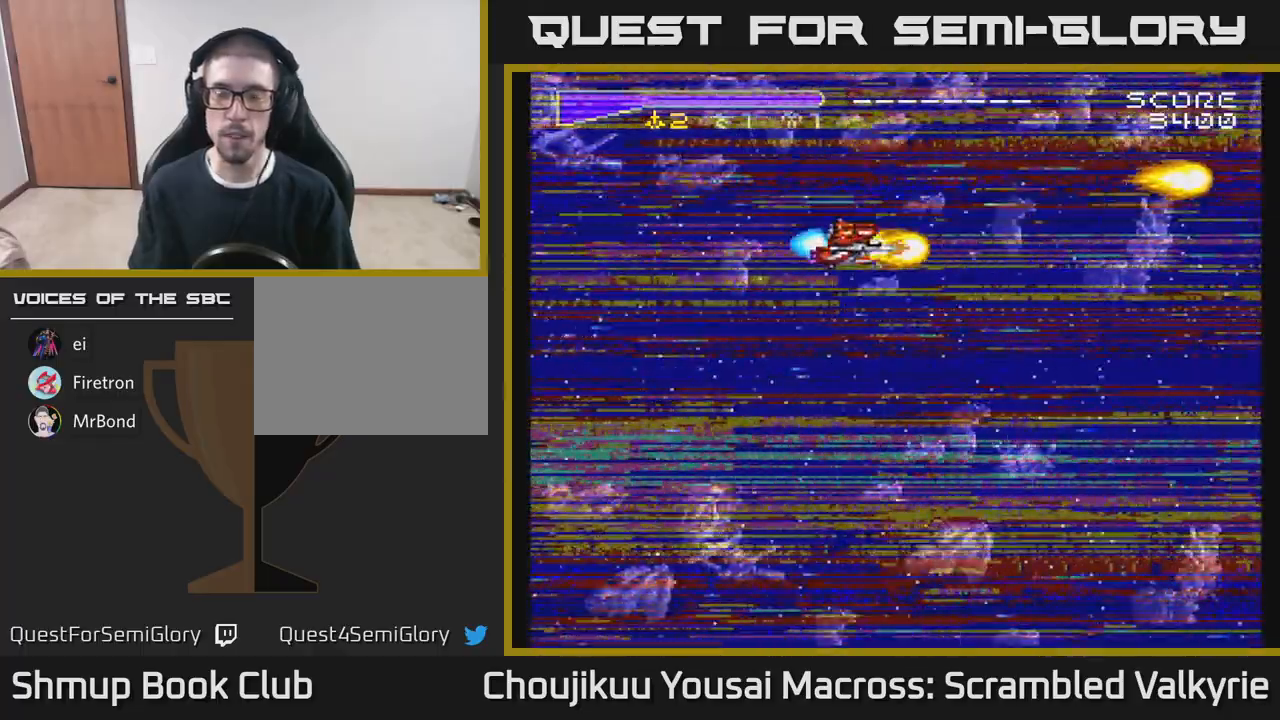
{"buttons": ["A"], "events": [[217, "DPAD_DOWN", "up"], [217, "DPAD_LEFT", "down"], [283, "X", "down"], [400, "X", "up"], [483, "DPAD_LEFT", "up"]]}
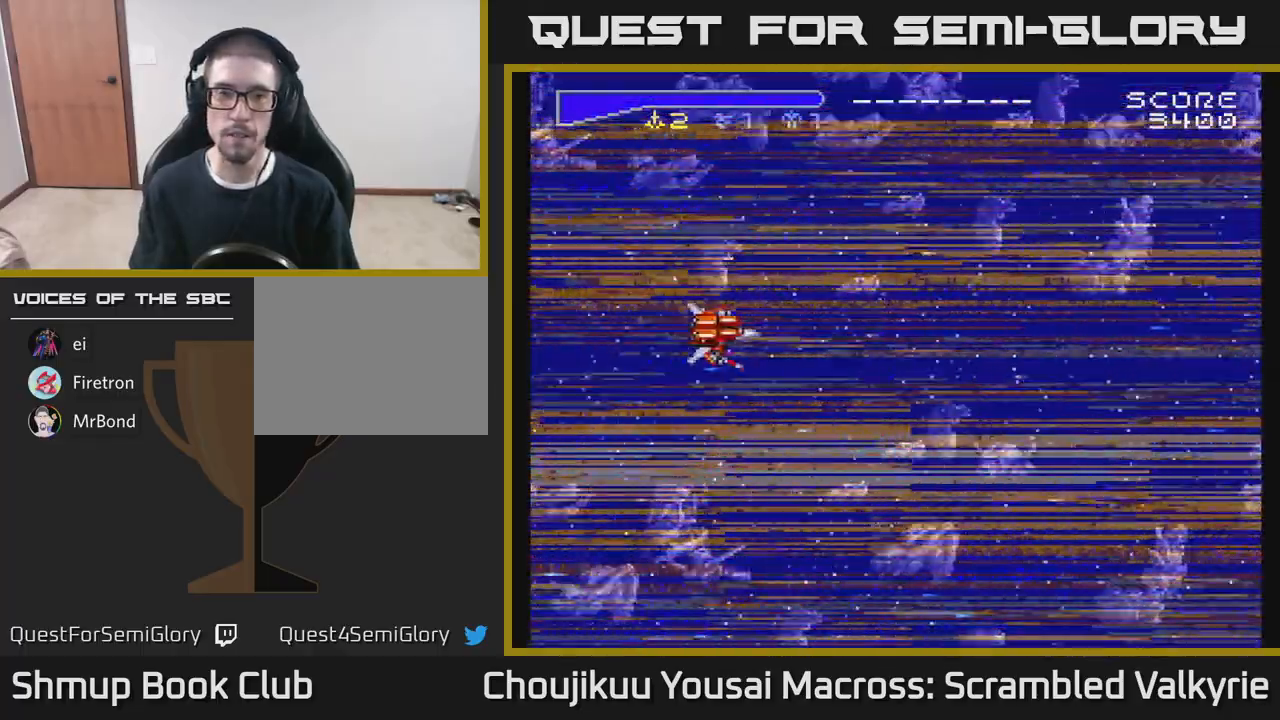
{"buttons": ["A"], "events": []}
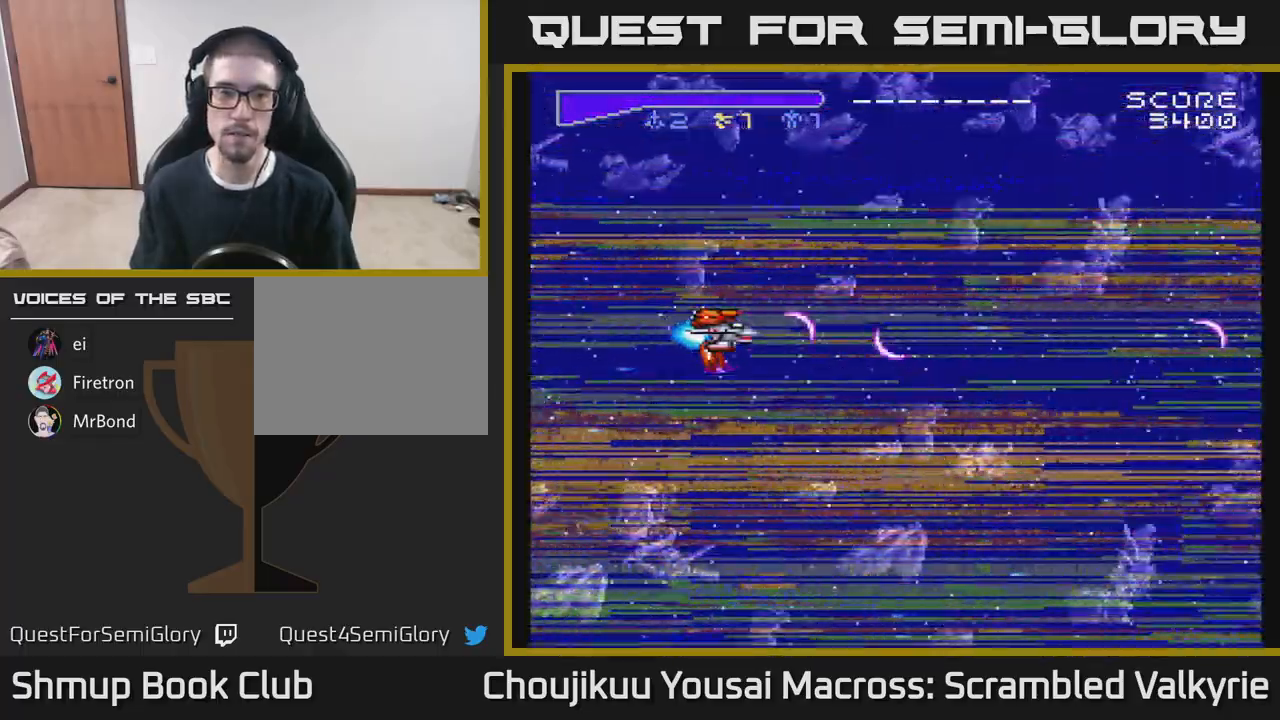
{"buttons": [], "events": [[83, "A", "up"]]}
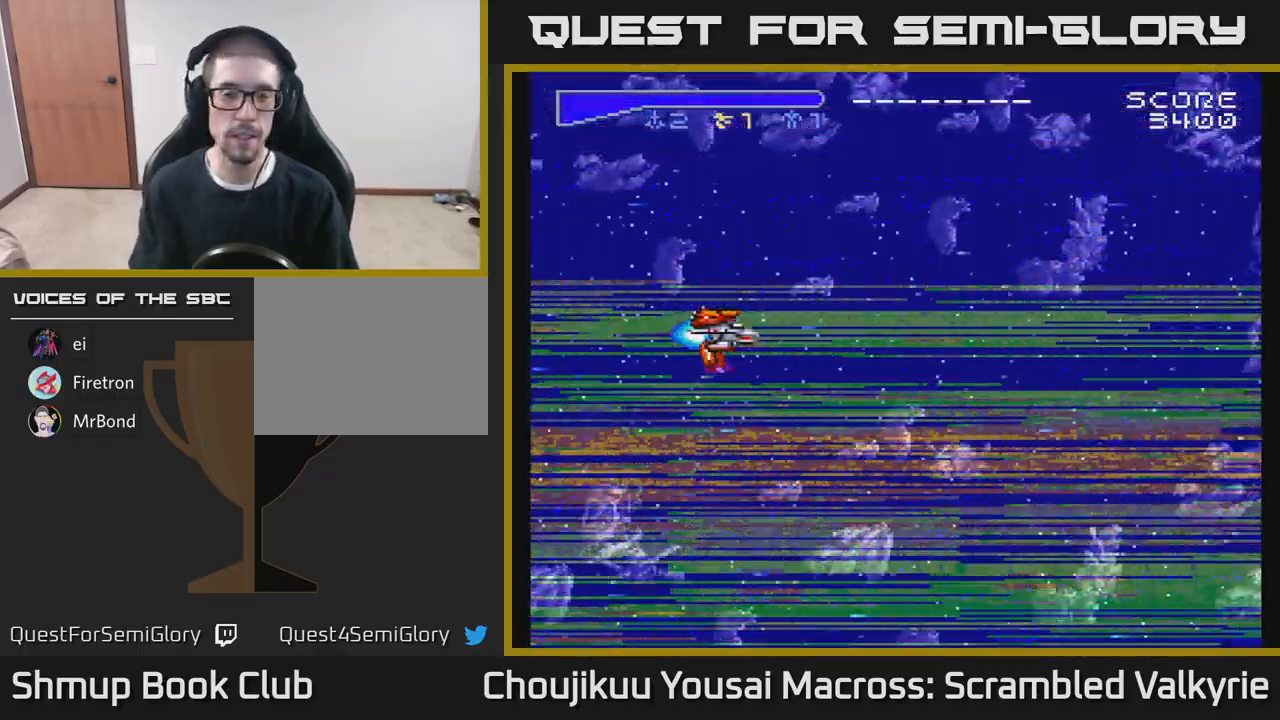
{"buttons": [], "events": [[50, "DPAD_LEFT", "down"], [183, "DPAD_LEFT", "up"], [350, "X", "down"], [450, "X", "up"]]}
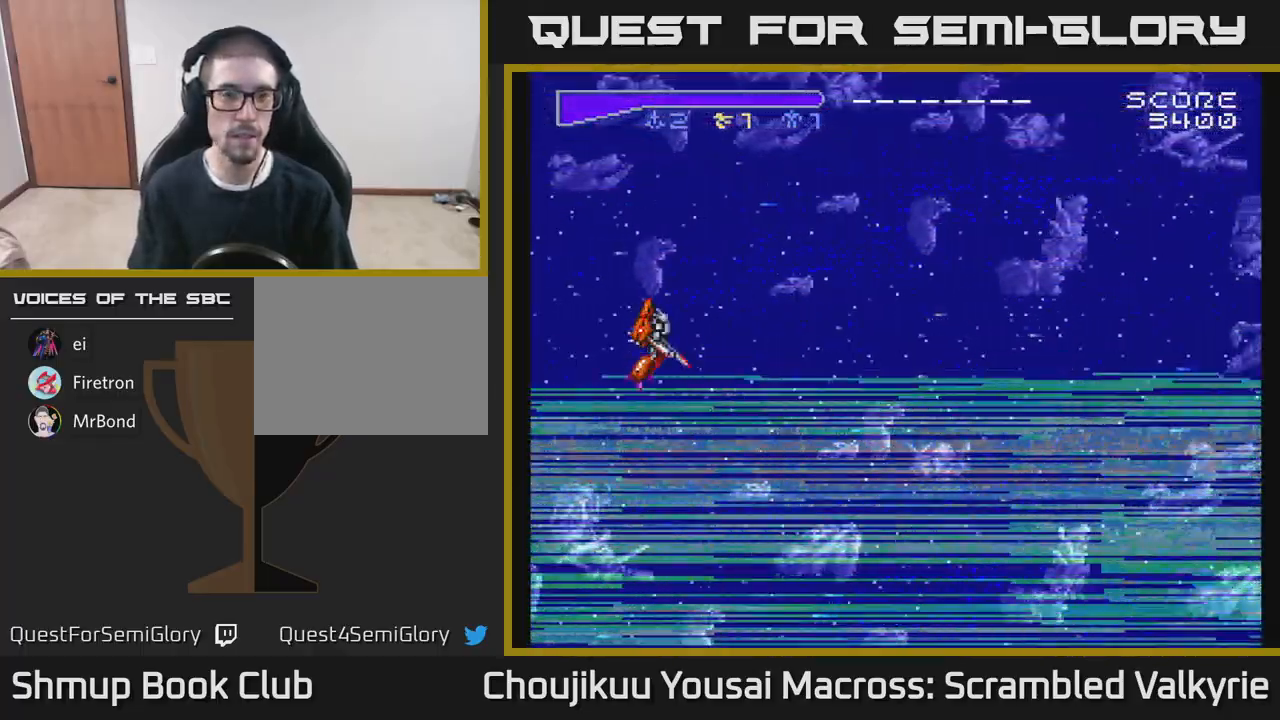
{"buttons": ["A"], "events": [[383, "A", "down"]]}
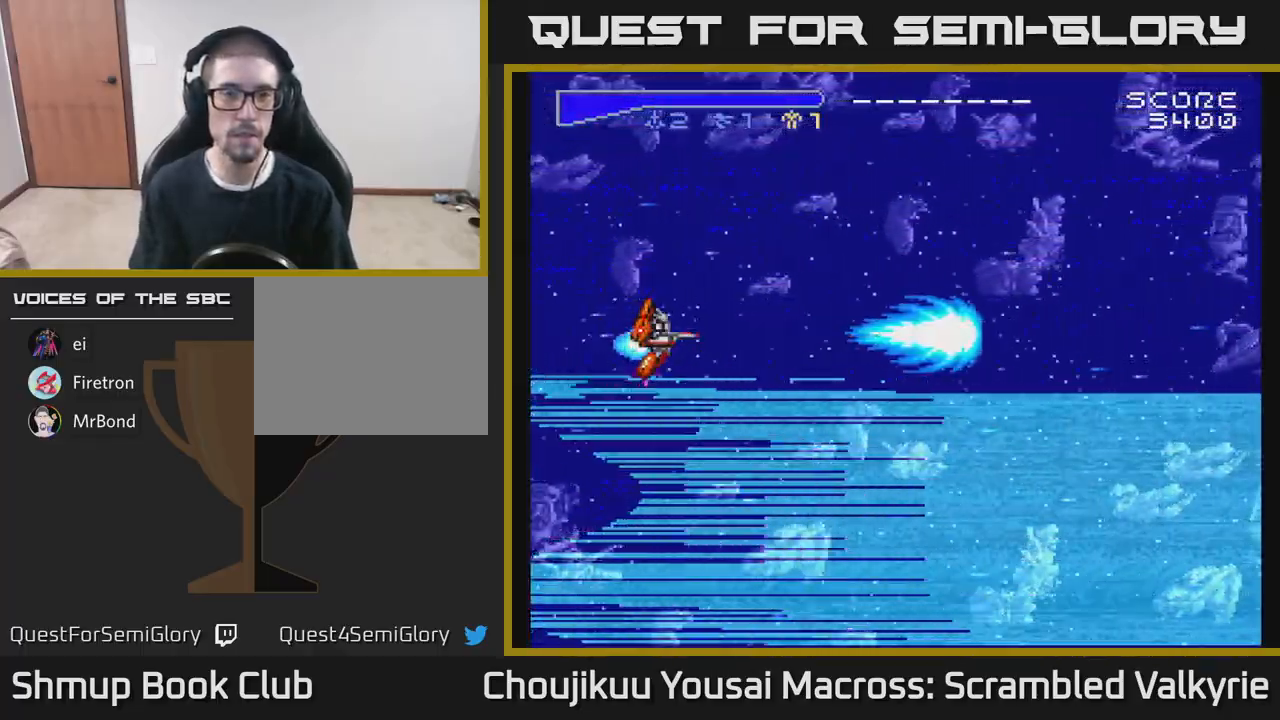
{"buttons": ["A"], "events": []}
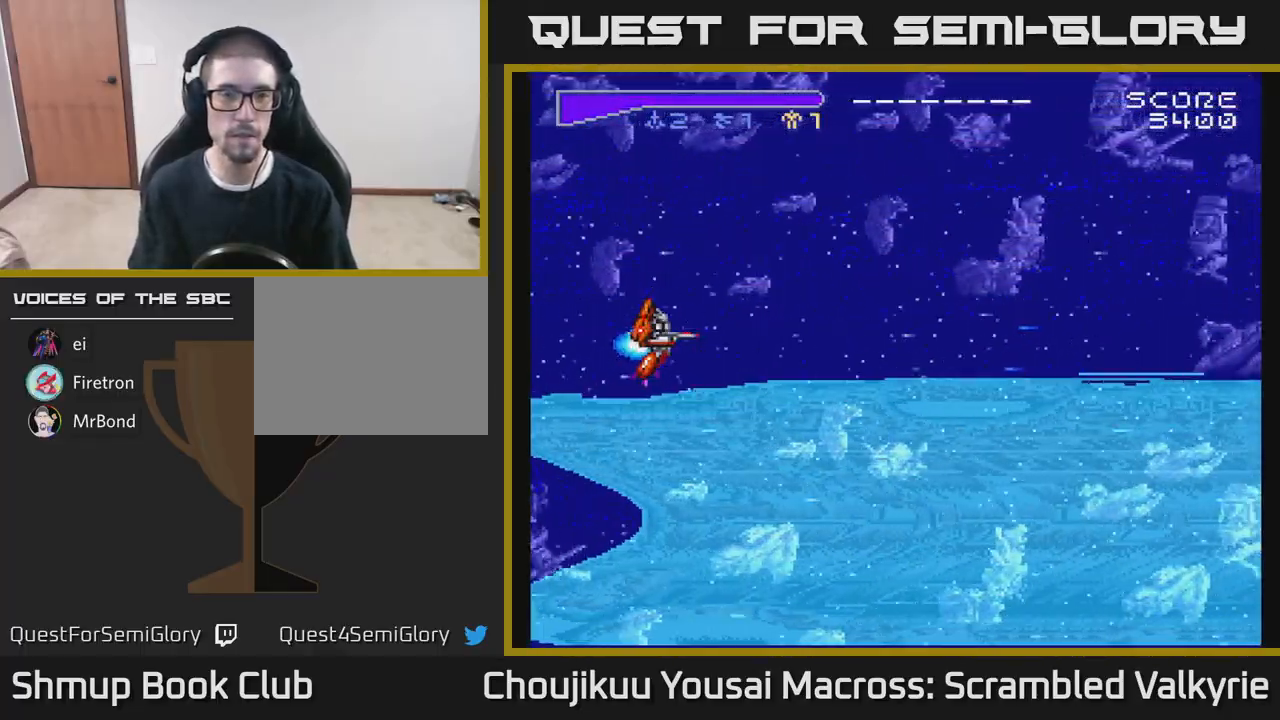
{"buttons": [], "events": [[117, "A", "up"]]}
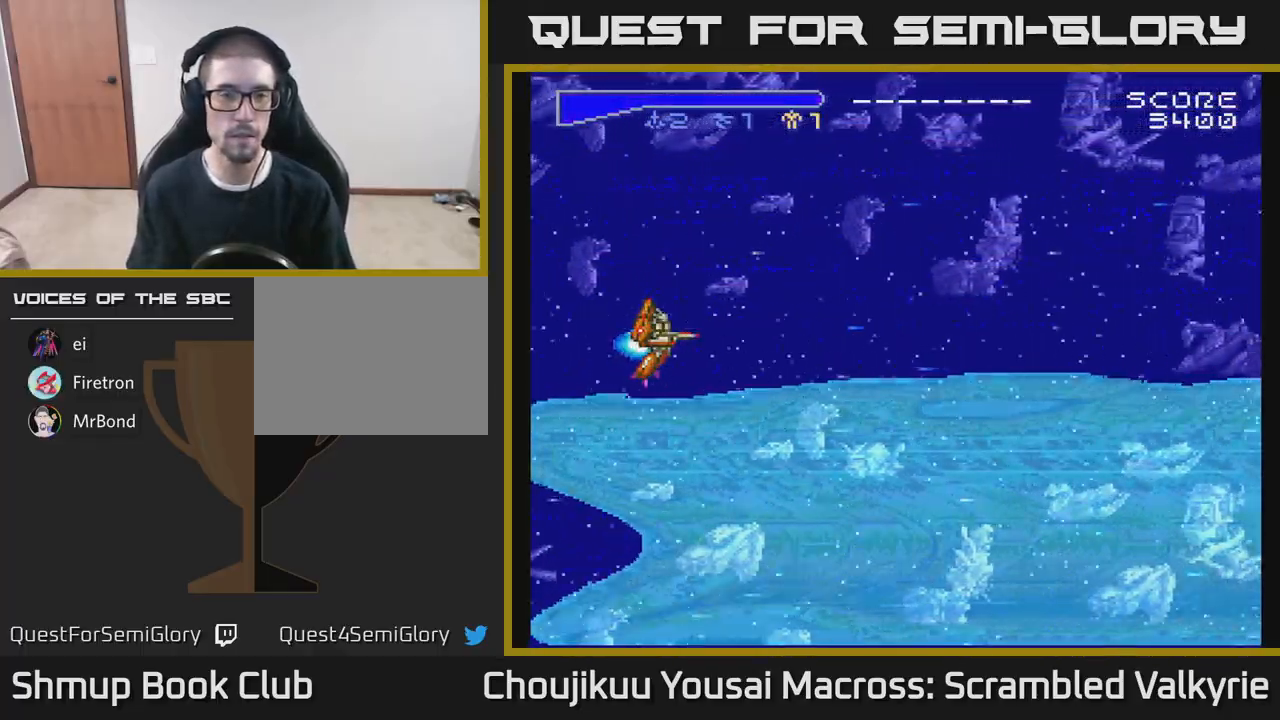
{"buttons": [], "events": []}
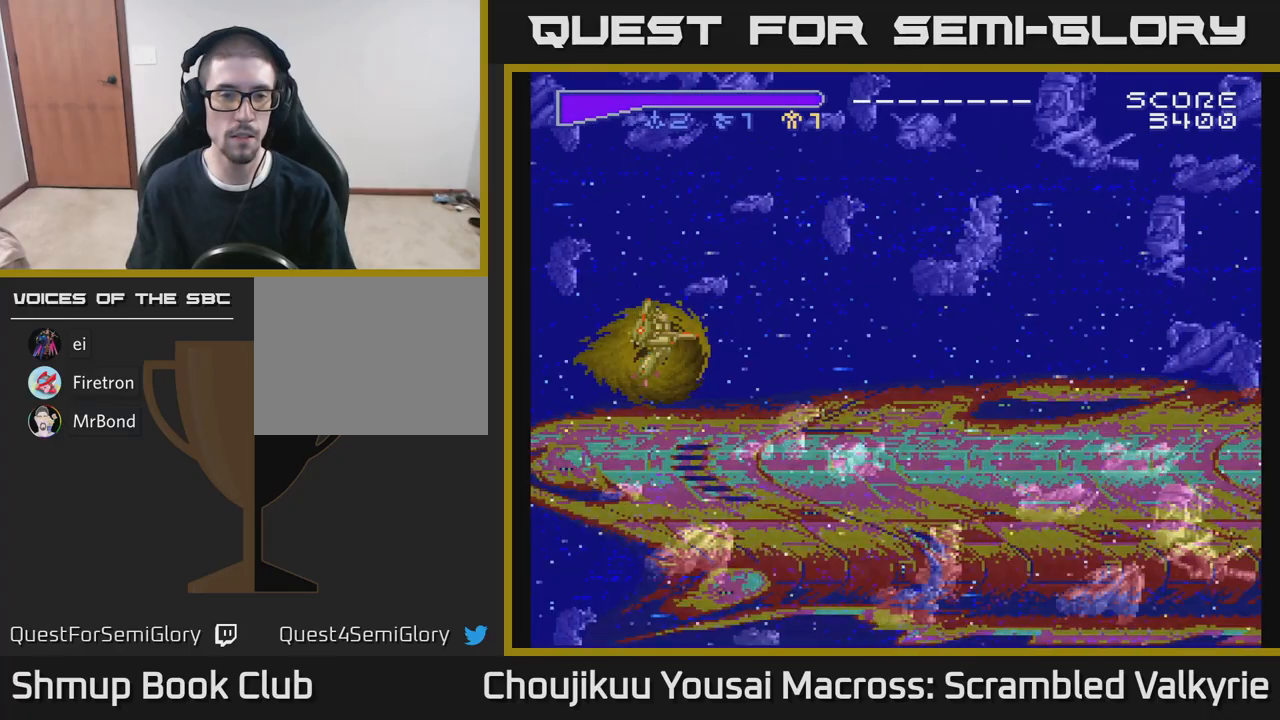
{"buttons": ["A"], "events": [[467, "A", "down"]]}
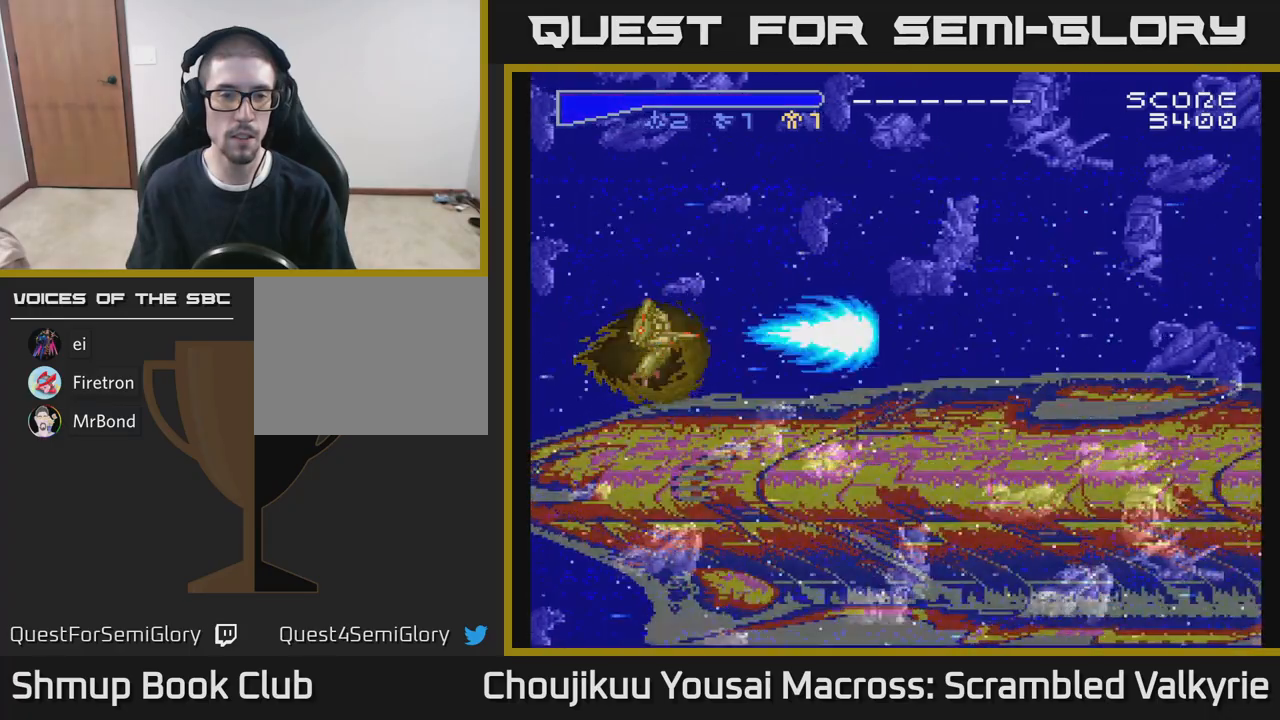
{"buttons": [], "events": [[33, "A", "up"]]}
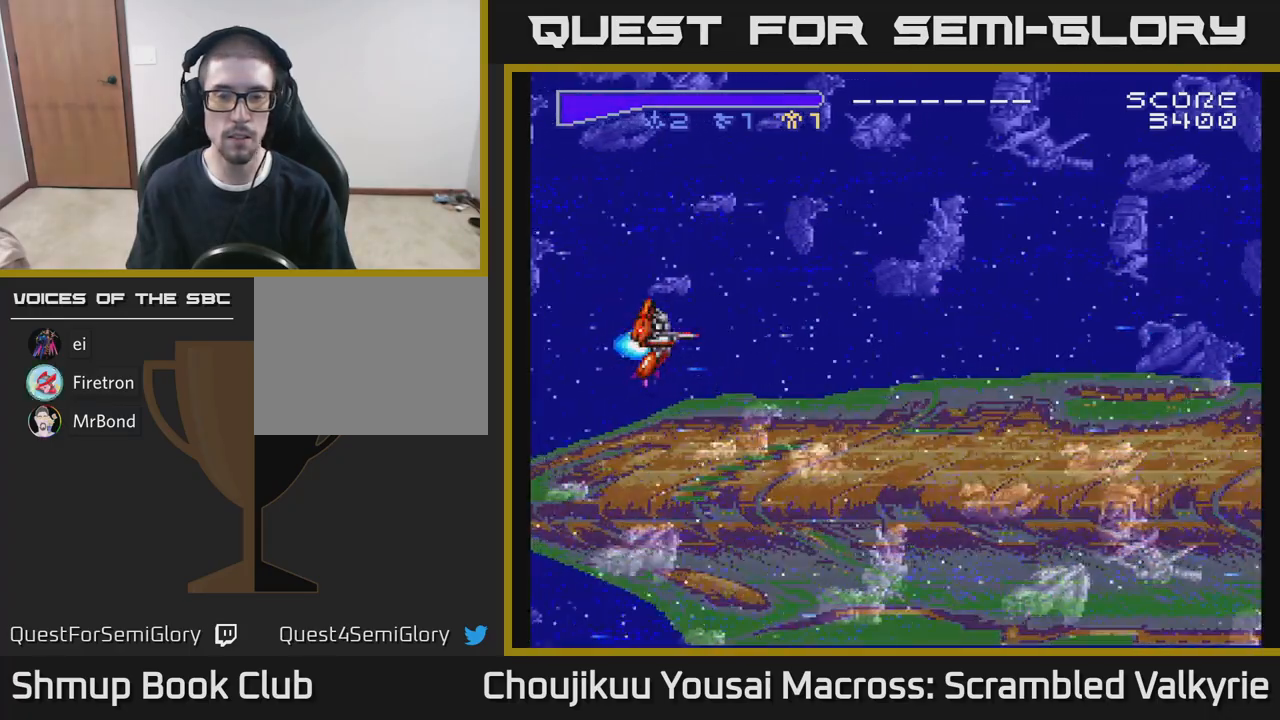
{"buttons": [], "events": [[267, "A", "down"], [367, "A", "up"]]}
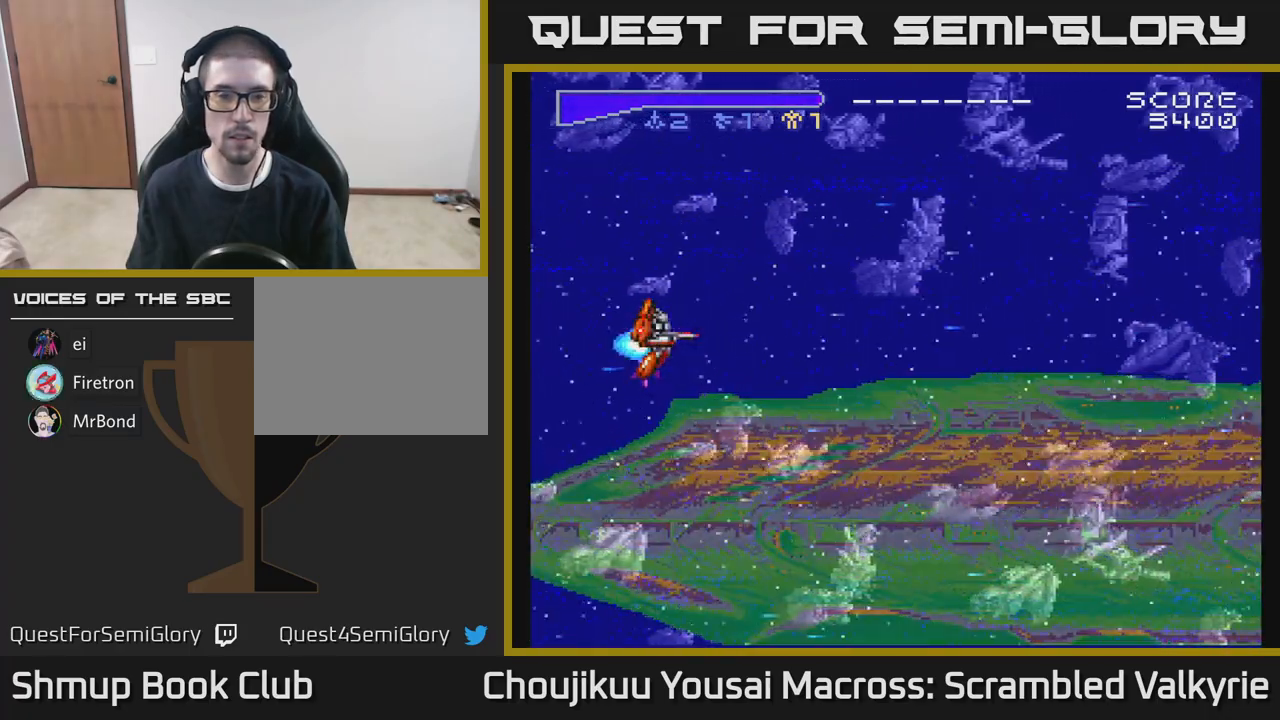
{"buttons": [], "events": [[200, "A", "down"], [400, "A", "up"]]}
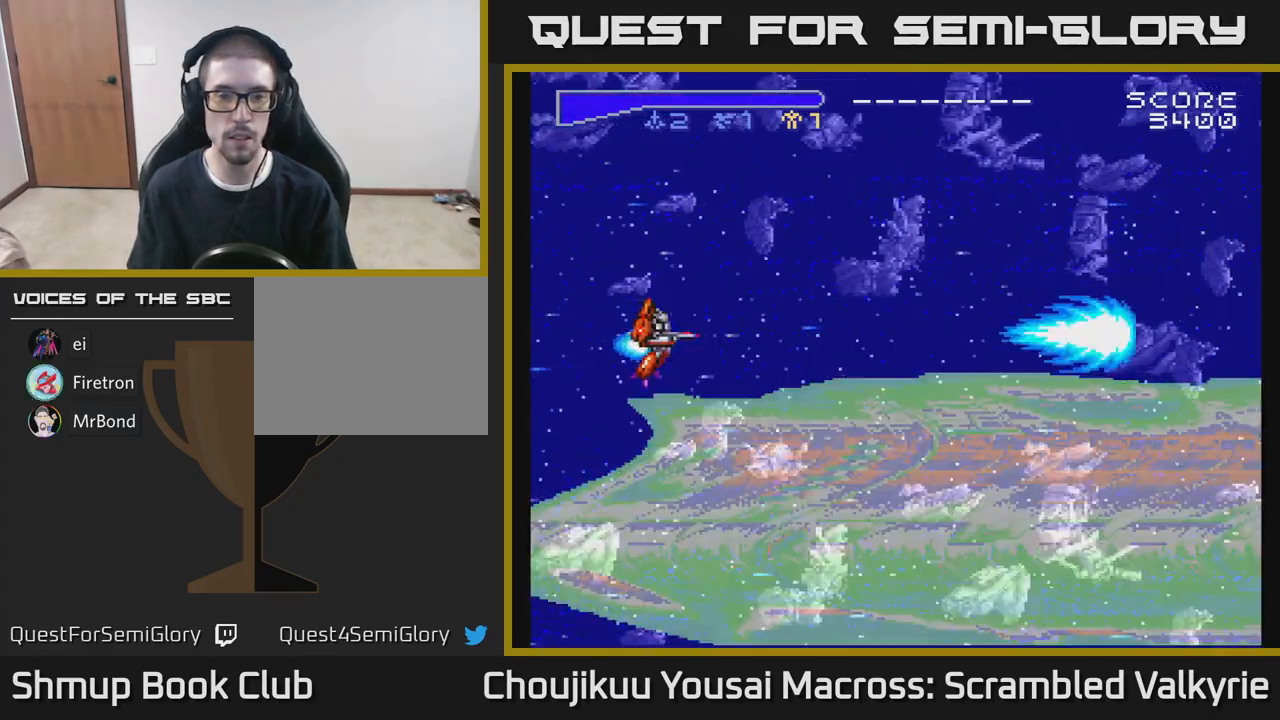
{"buttons": [], "events": []}
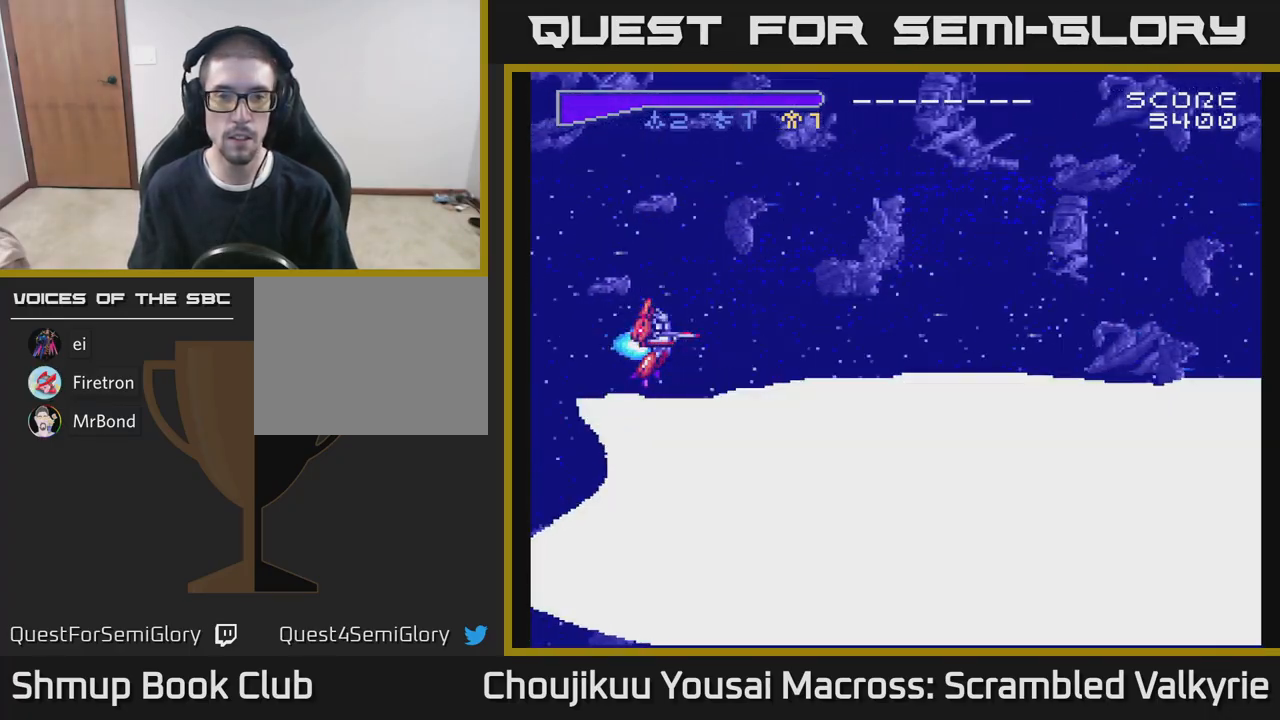
{"buttons": ["A"], "events": [[17, "A", "down"]]}
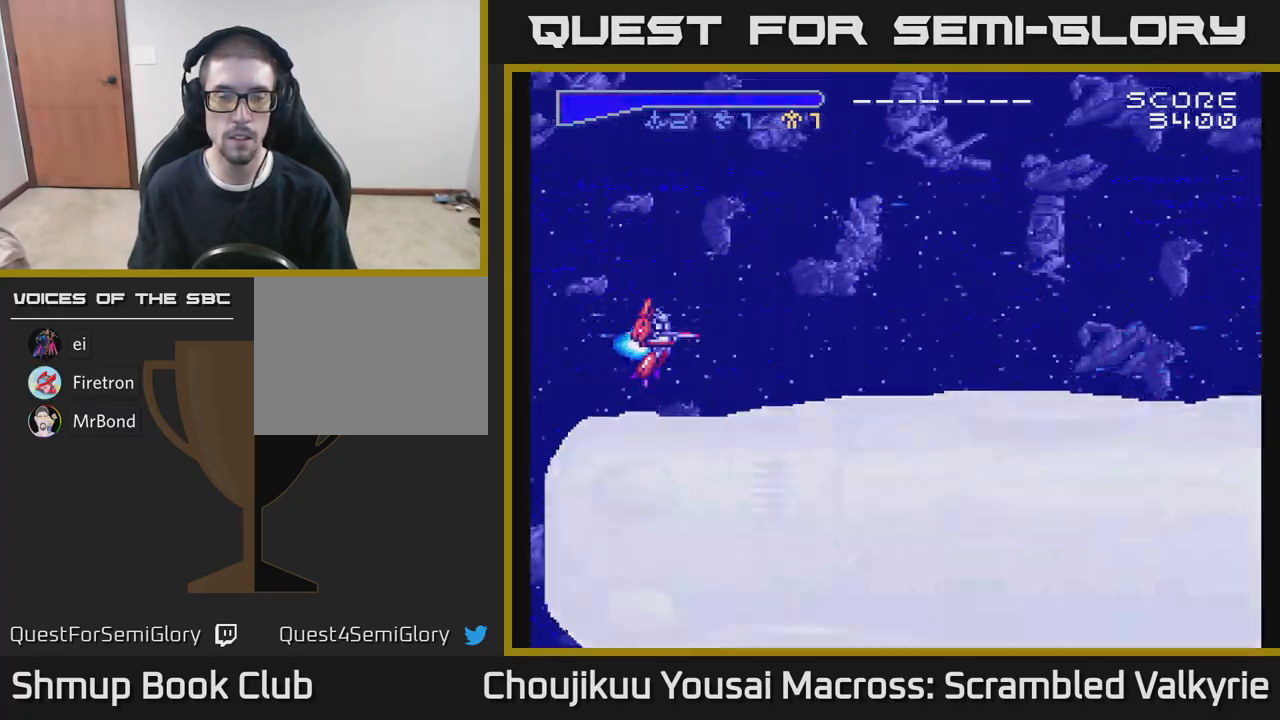
{"buttons": [], "events": [[133, "A", "up"], [183, "DPAD_UP", "down"], [250, "DPAD_UP", "up"], [283, "X", "down"], [300, "DPAD_RIGHT", "down"], [383, "X", "up"], [400, "DPAD_RIGHT", "up"]]}
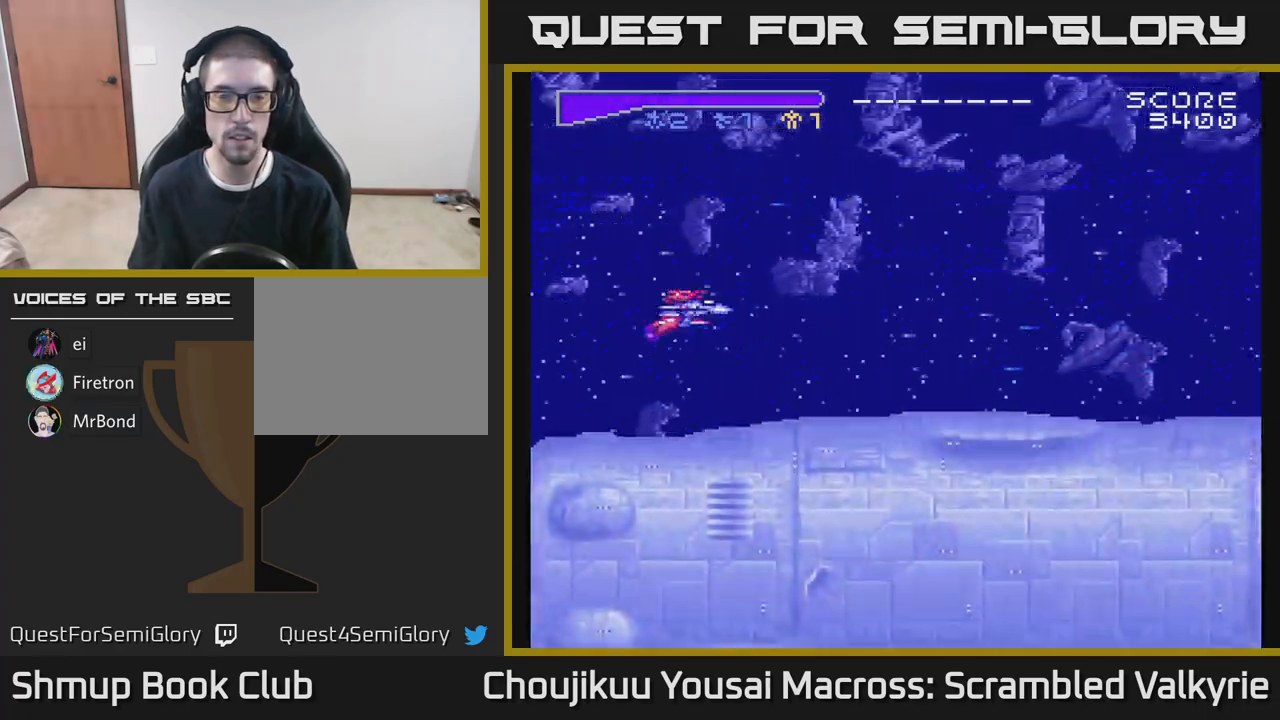
{"buttons": [], "events": []}
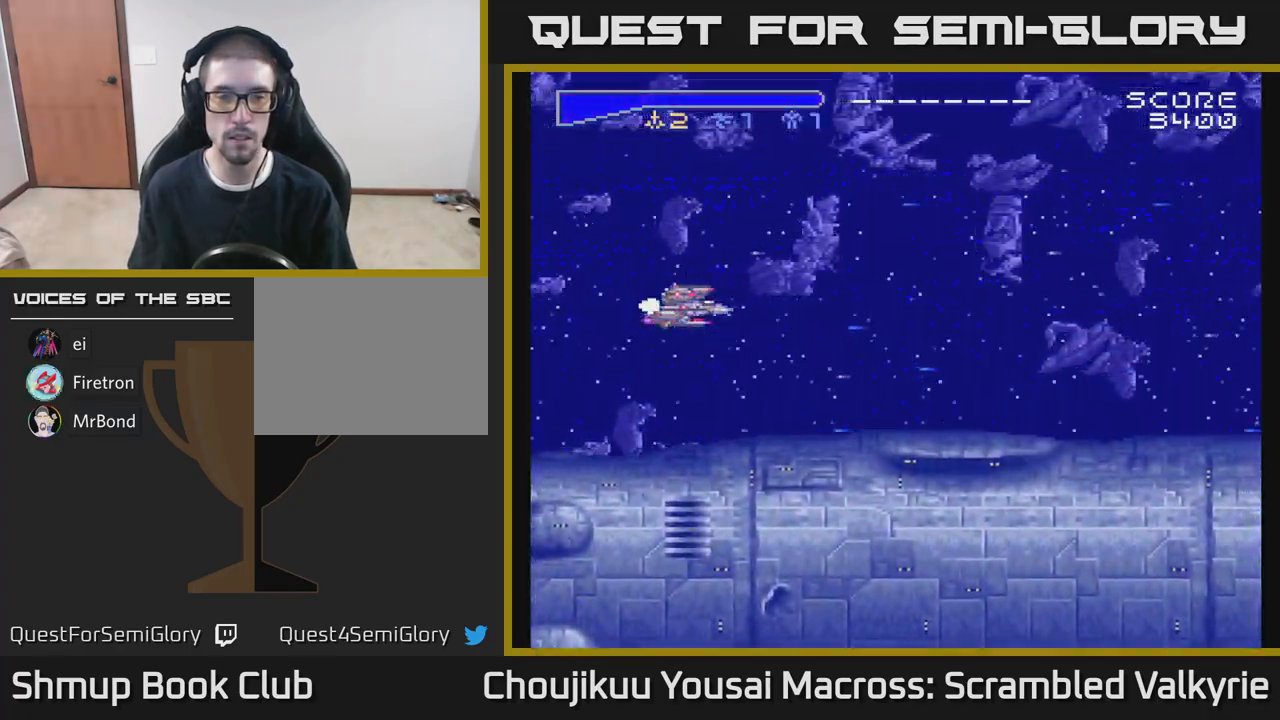
{"buttons": ["A"], "events": [[217, "DPAD_UP", "down"], [317, "A", "down"], [317, "DPAD_UP", "up"]]}
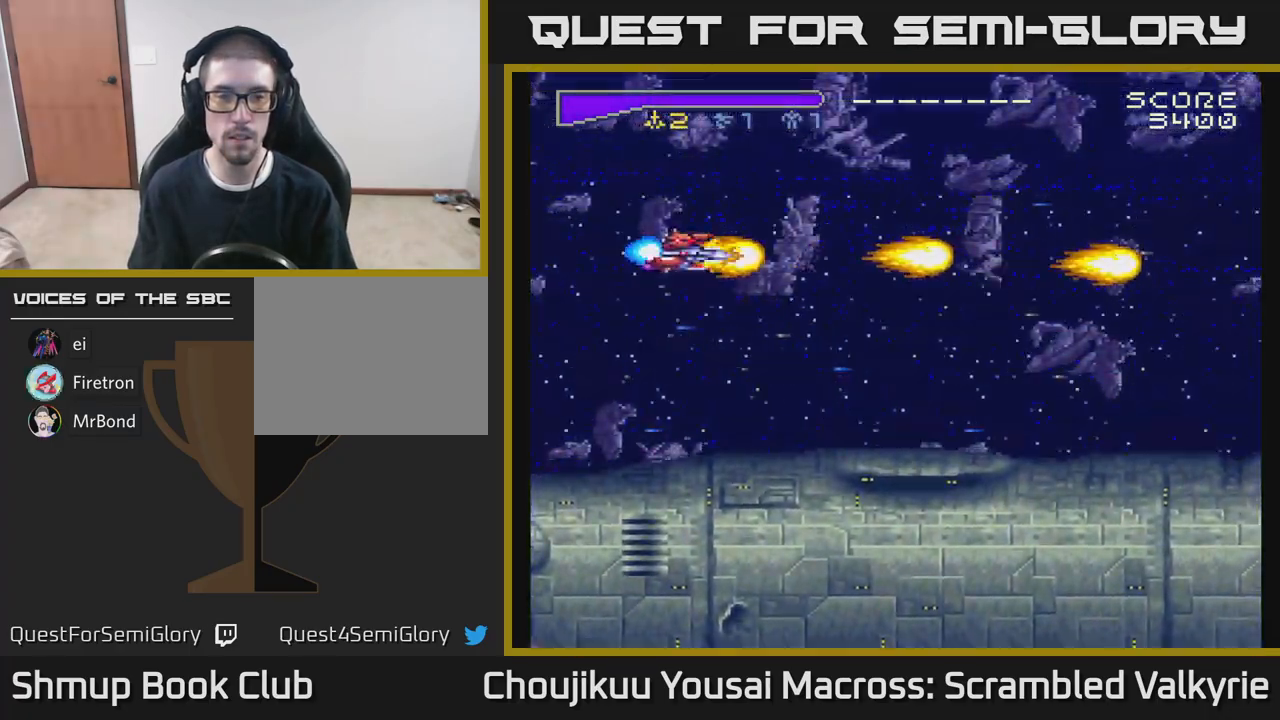
{"buttons": ["A"], "events": []}
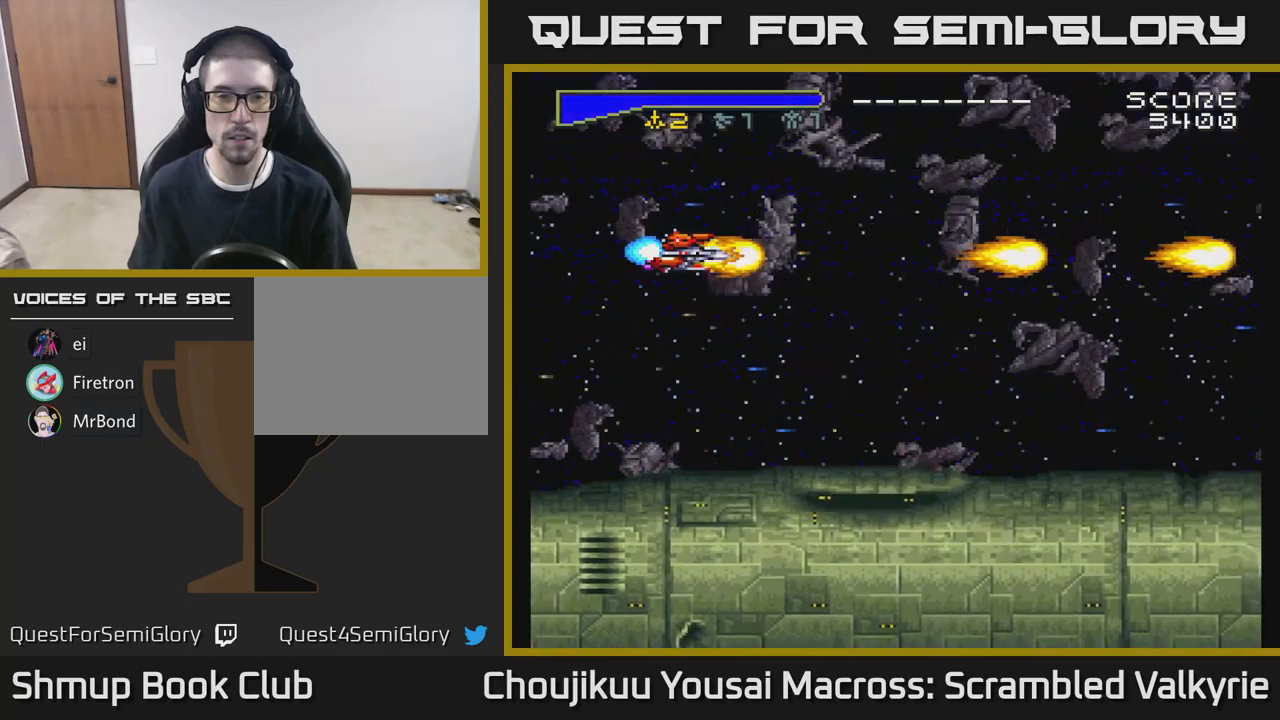
{"buttons": ["A"], "events": []}
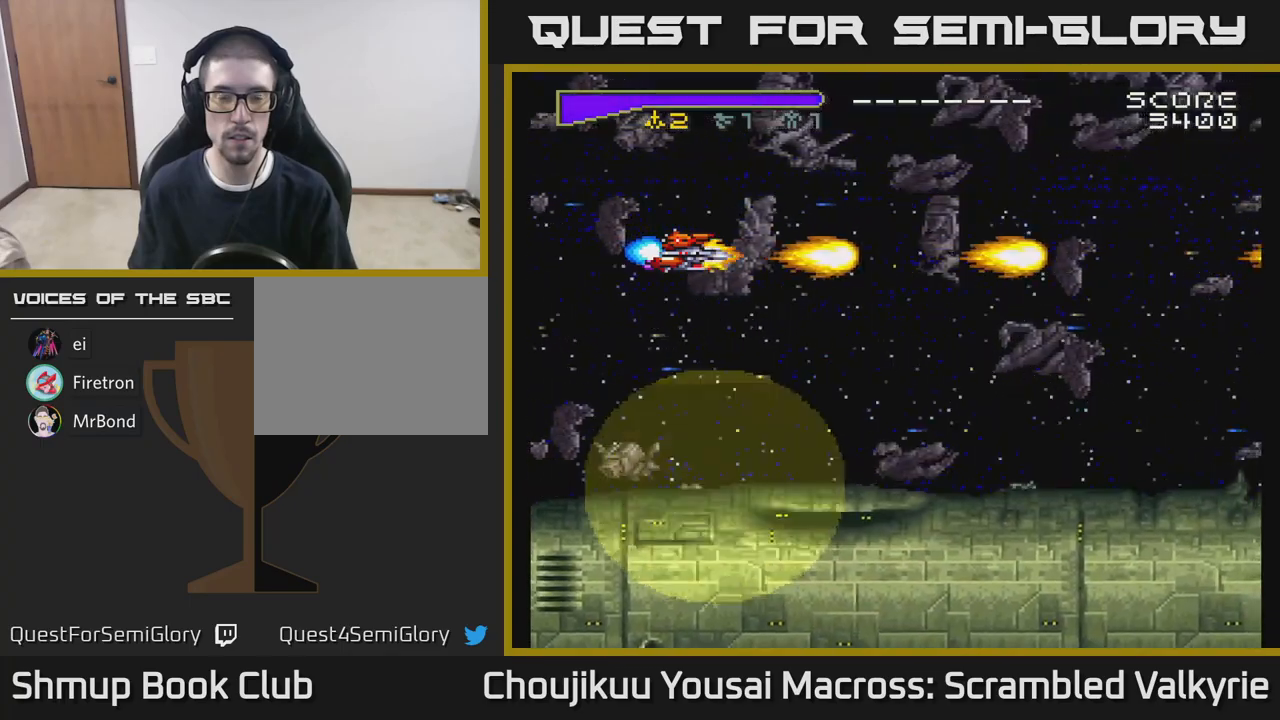
{"buttons": ["A"], "events": []}
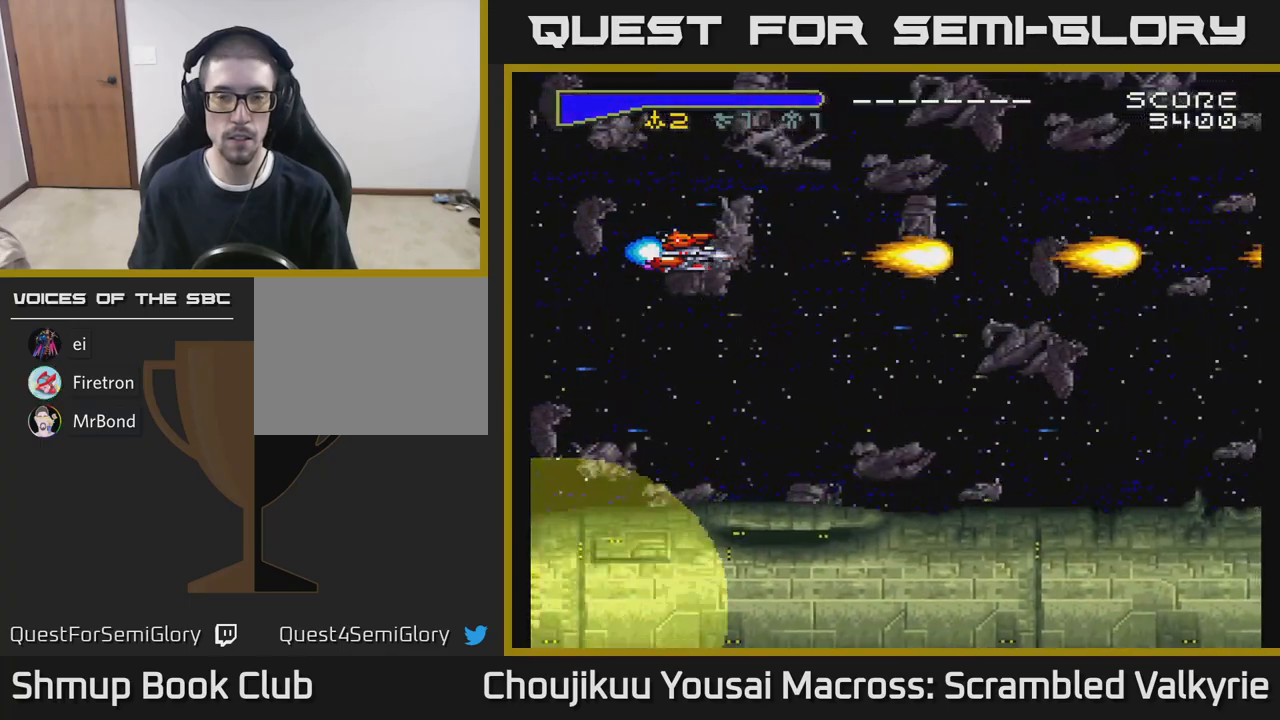
{"buttons": ["A"], "events": []}
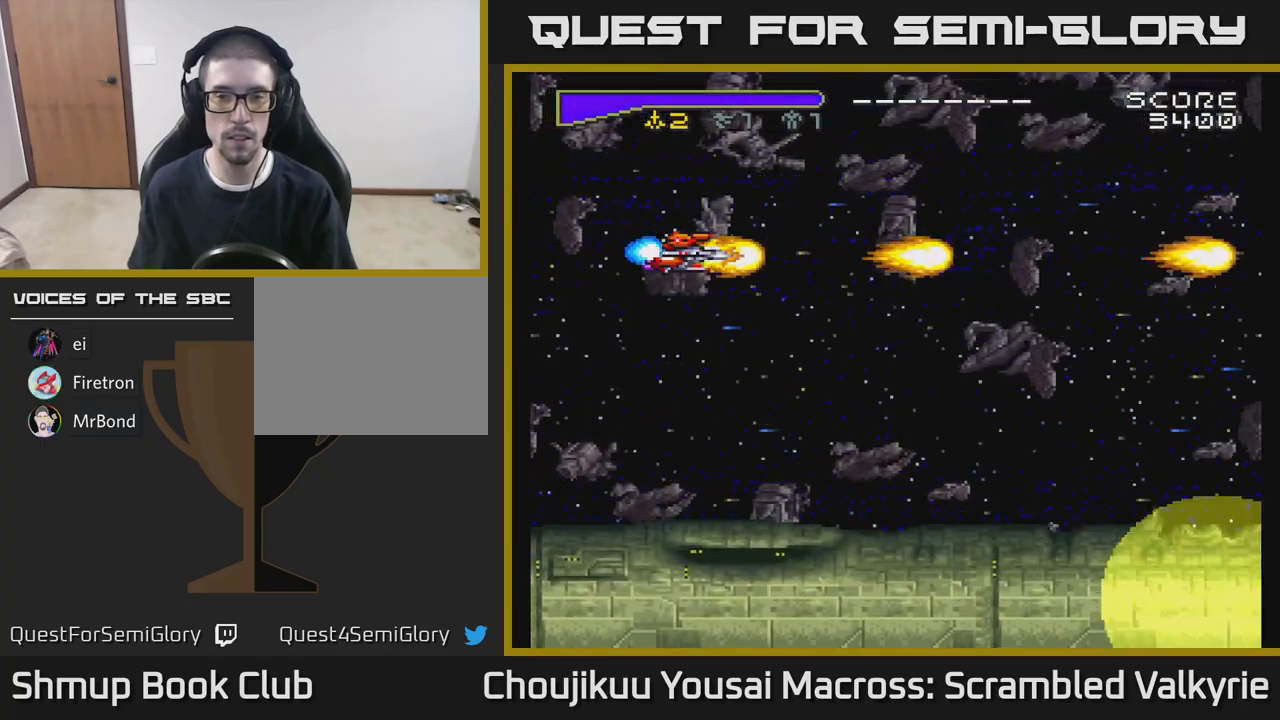
{"buttons": ["A"], "events": []}
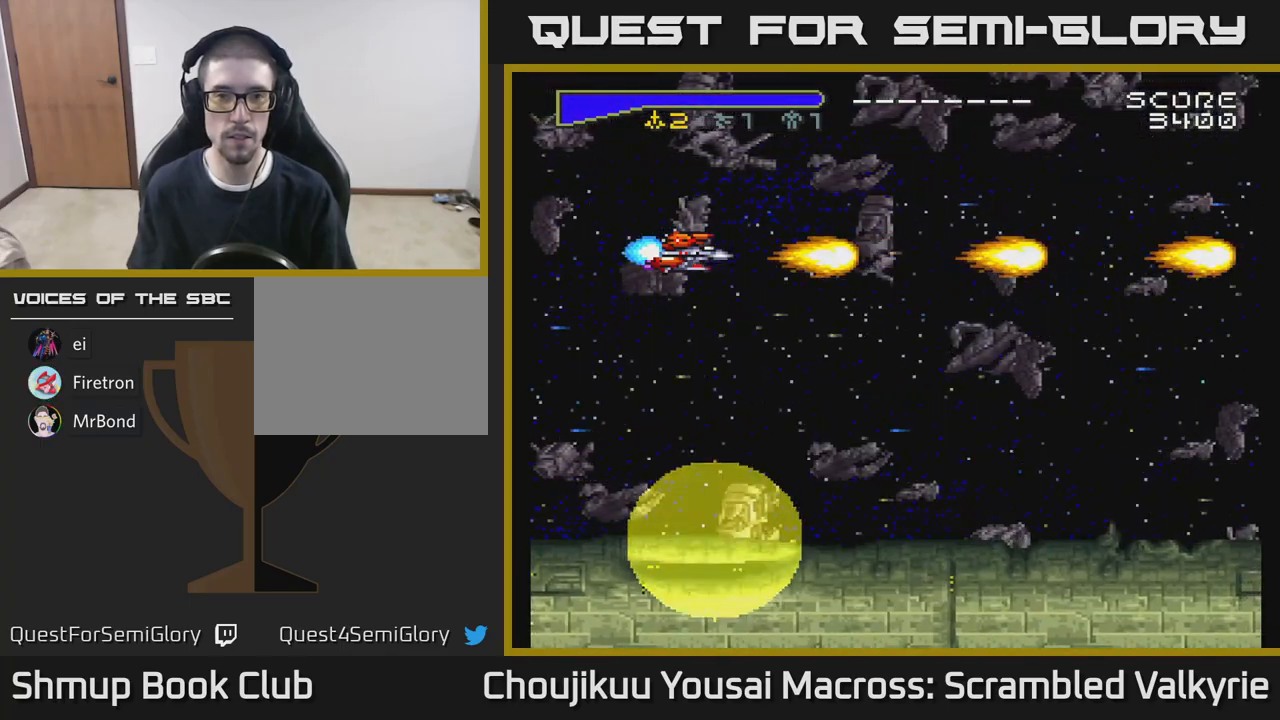
{"buttons": ["A", "DPAD_DOWN", "DPAD_RIGHT"], "events": [[500, "DPAD_DOWN", "down"], [500, "DPAD_RIGHT", "down"]]}
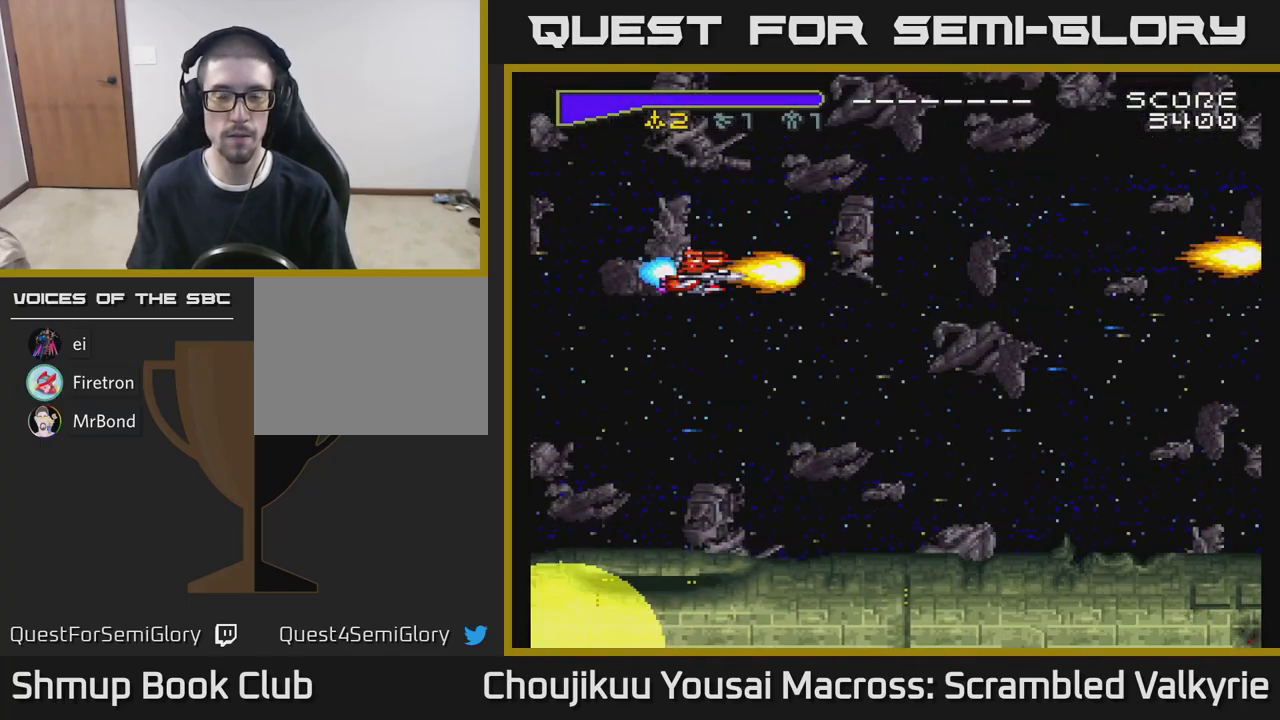
{"buttons": ["A"], "events": [[483, "DPAD_DOWN", "up"], [483, "DPAD_RIGHT", "up"]]}
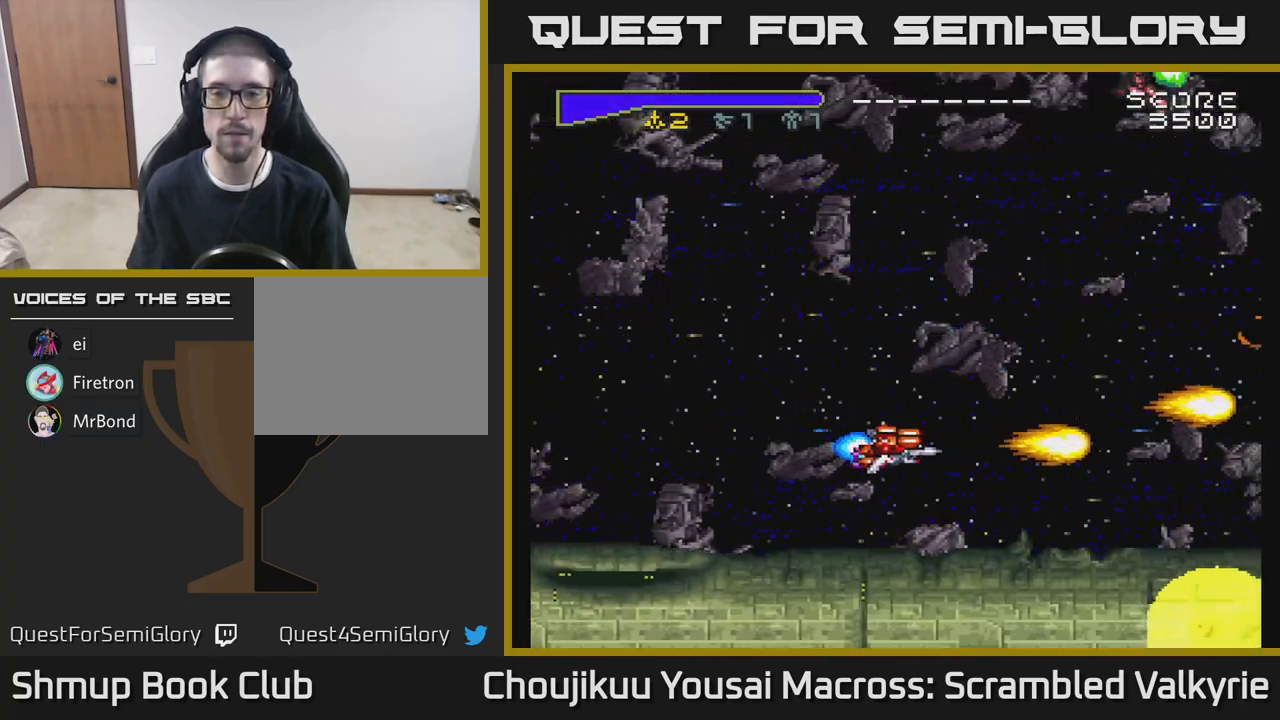
{"buttons": ["DPAD_DOWN", "DPAD_RIGHT"], "events": [[150, "DPAD_UP", "down"], [433, "DPAD_UP", "up"], [467, "A", "up"], [467, "DPAD_RIGHT", "down"], [500, "DPAD_DOWN", "down"]]}
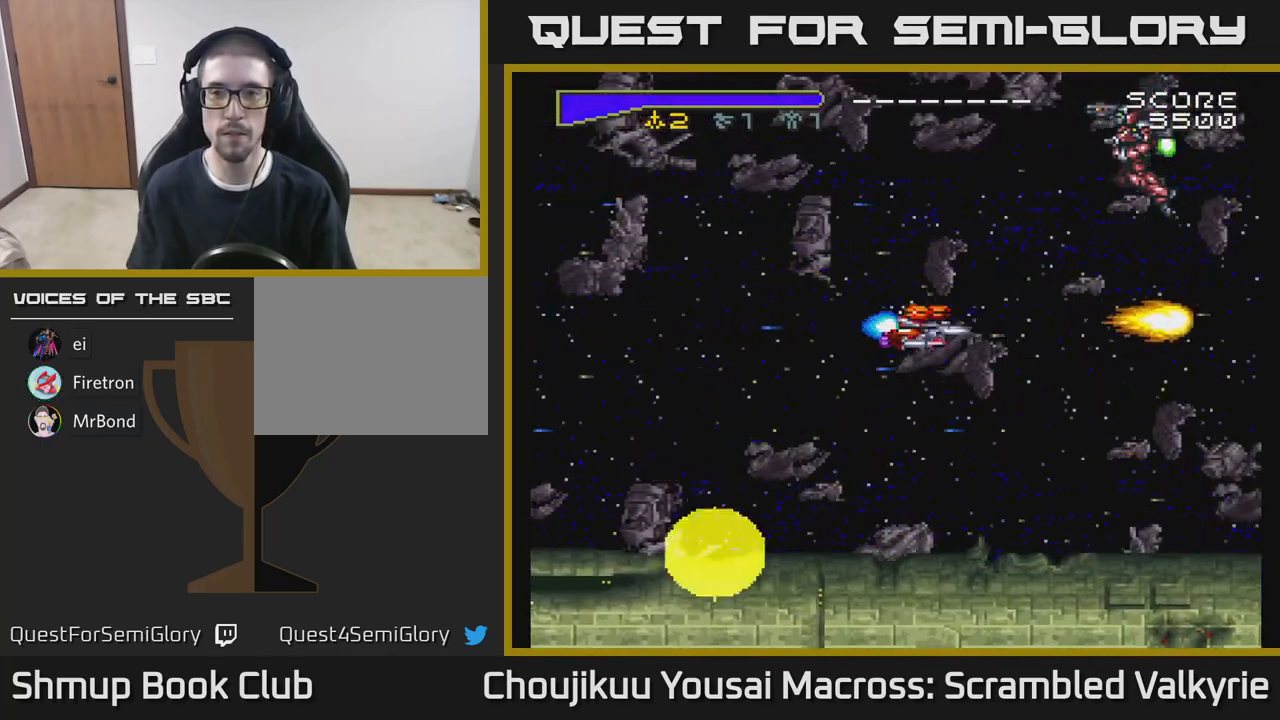
{"buttons": [], "events": [[217, "DPAD_DOWN", "up"], [283, "DPAD_RIGHT", "up"]]}
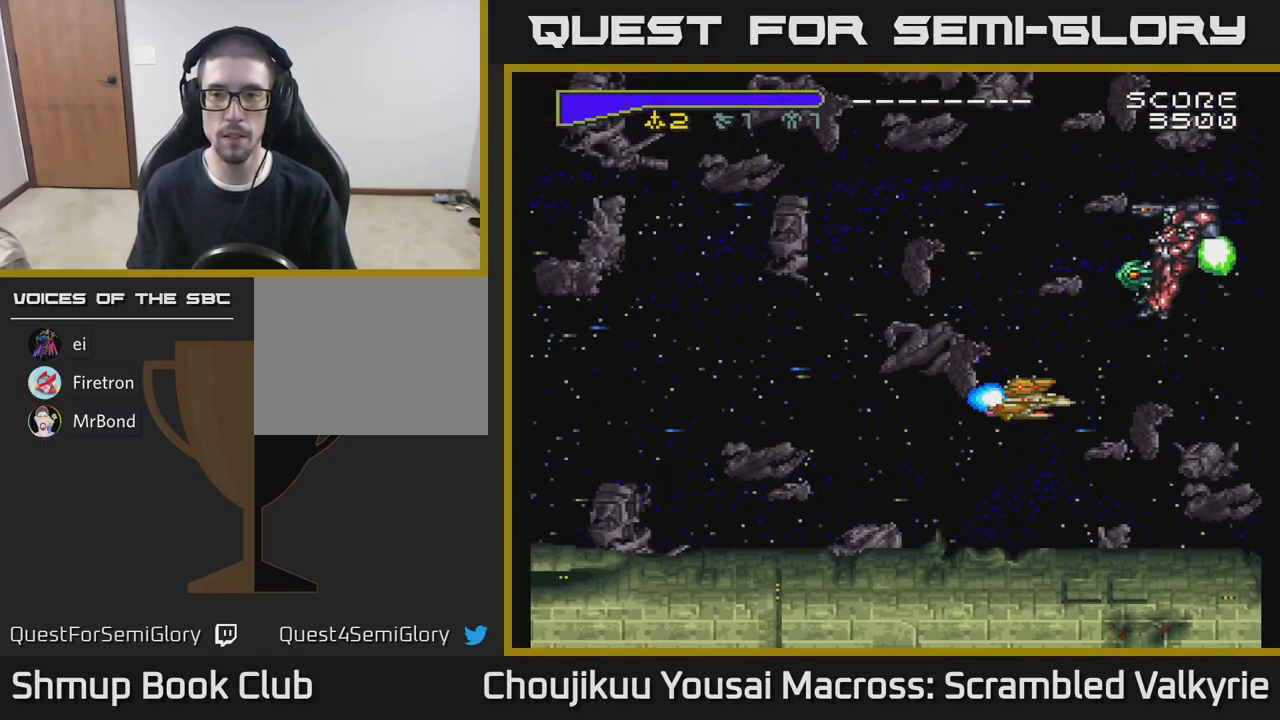
{"buttons": [], "events": [[167, "DPAD_DOWN", "down"], [300, "DPAD_RIGHT", "down"], [317, "DPAD_DOWN", "up"], [317, "DPAD_RIGHT", "up"]]}
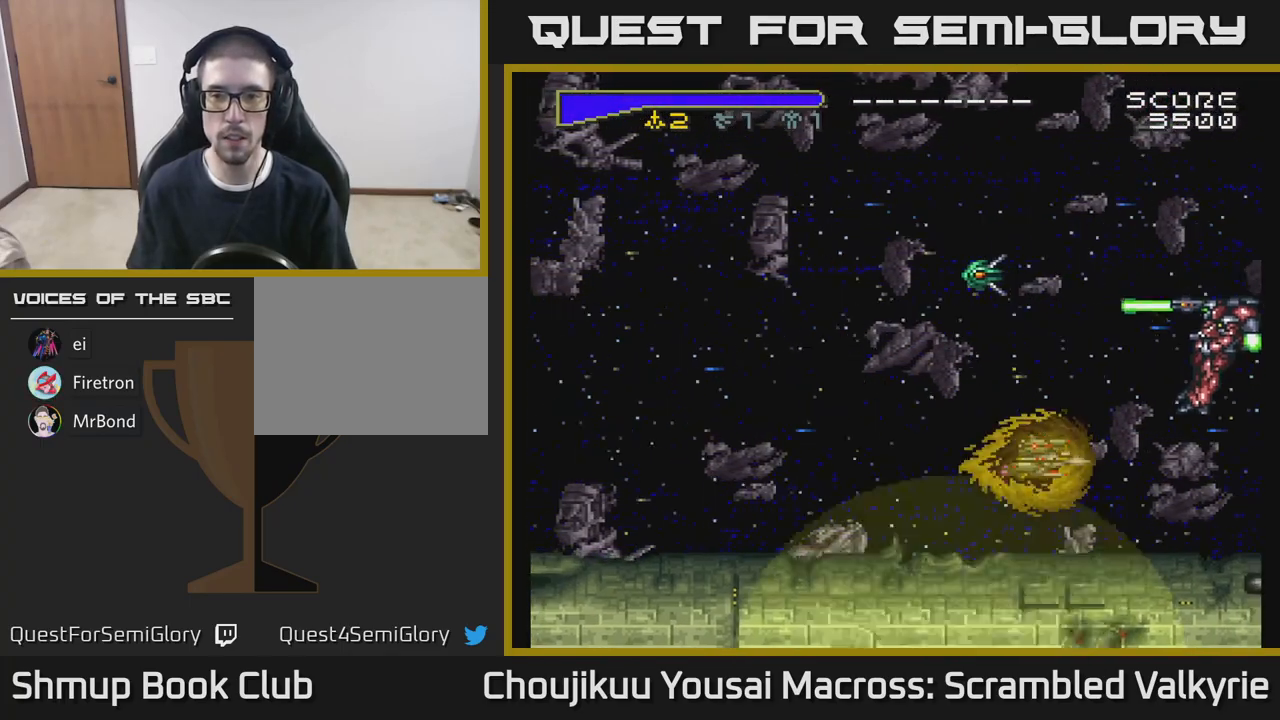
{"buttons": [], "events": [[183, "DPAD_RIGHT", "down"], [267, "DPAD_RIGHT", "up"]]}